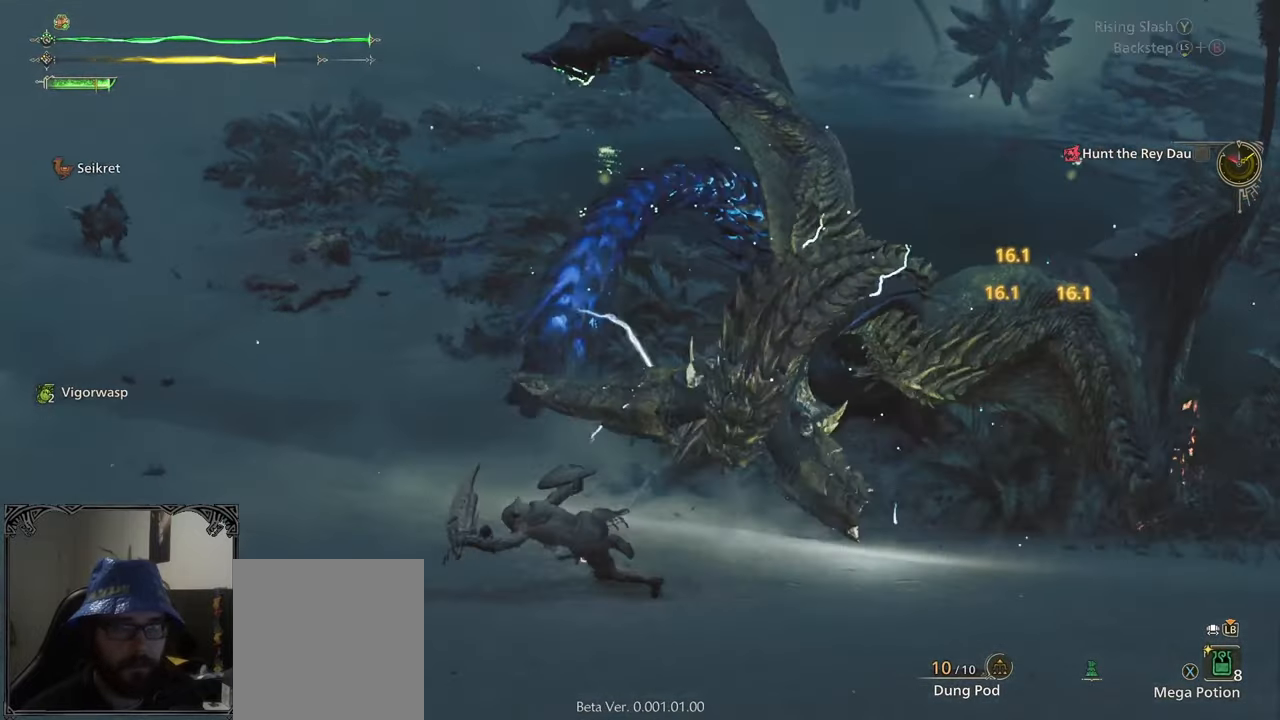
Gameplay with a controller (Xbox layout); each line is a JSON object with the inputs held at the frame after it. "events" lists button and stick changes between this image and that frame as [ms after this image, input, new state], when the widget could be followed in between.
{"buttons": [], "left_stick": "up-left", "right_stick": "center", "events": [[133, "right_stick", "right"], [383, "right_stick", "center"]]}
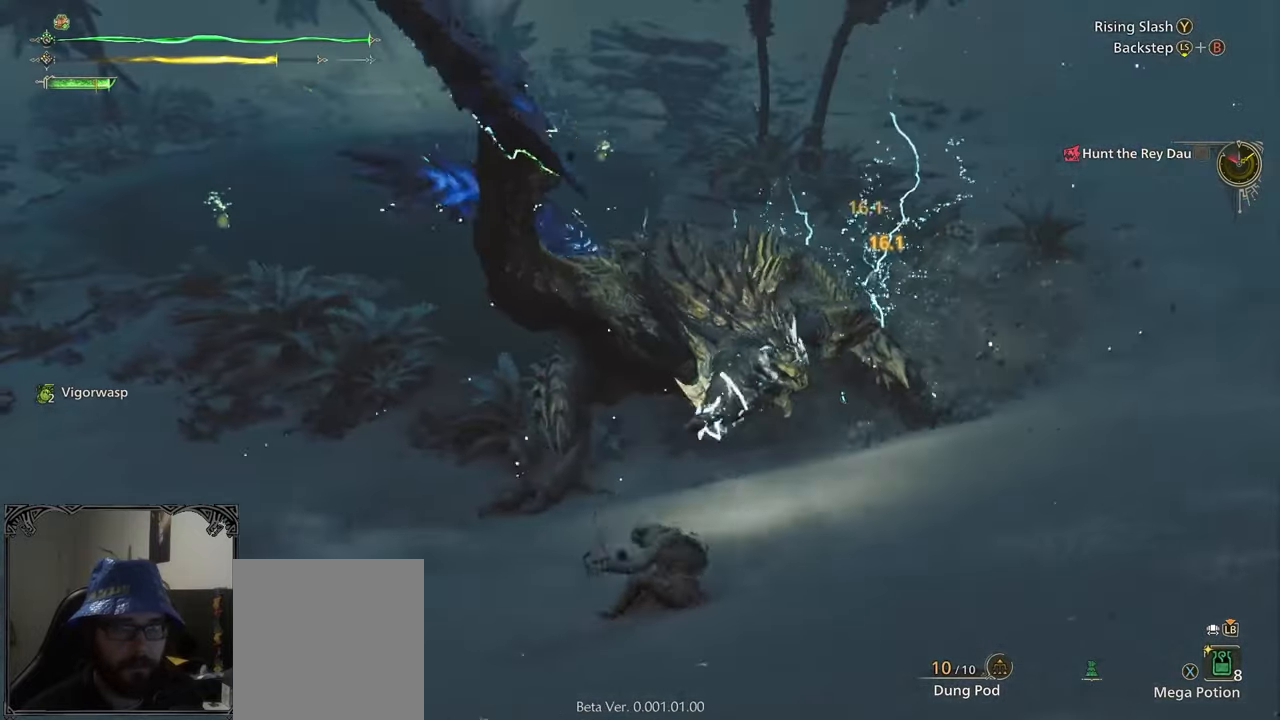
{"buttons": ["B"], "left_stick": "center", "right_stick": "center", "events": [[167, "left_stick", "center"], [183, "B", "down"], [250, "B", "up"], [317, "B", "down"], [383, "B", "up"], [467, "B", "down"]]}
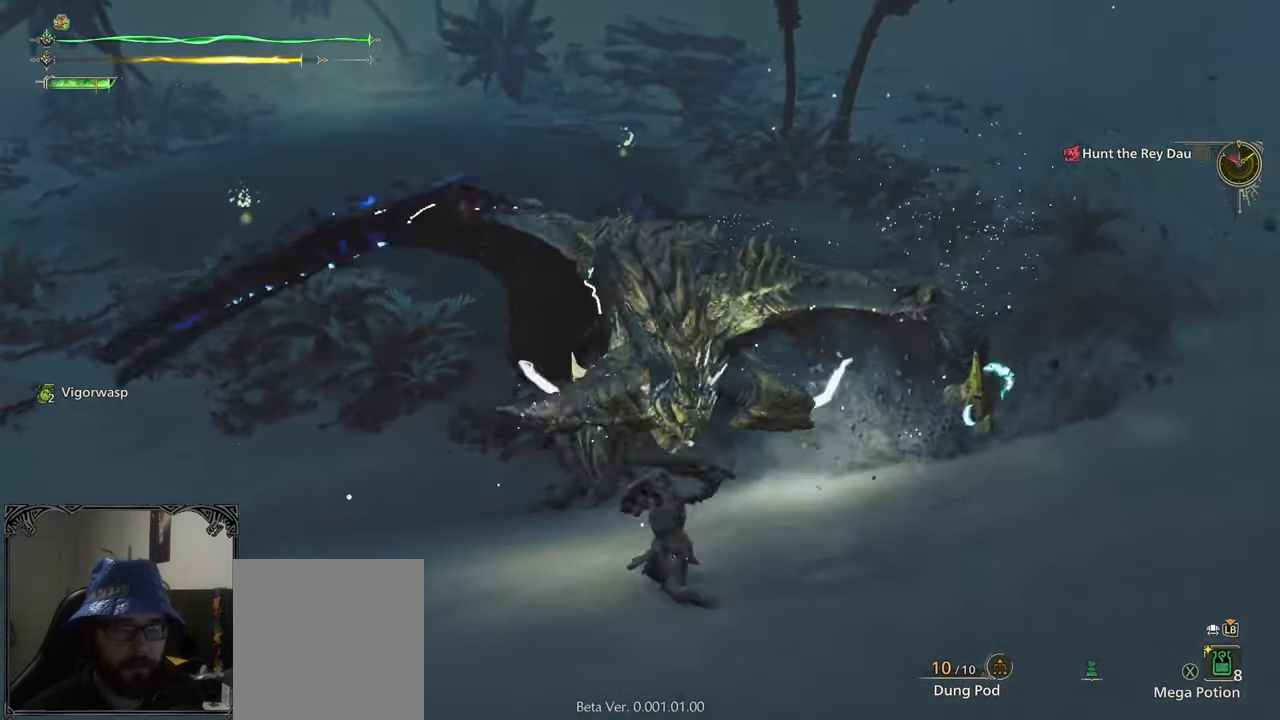
{"buttons": [], "left_stick": "center", "right_stick": "center", "events": [[33, "B", "up"], [100, "B", "down"], [217, "B", "up"], [250, "B", "down"], [350, "B", "up"], [383, "B", "down"], [500, "B", "up"]]}
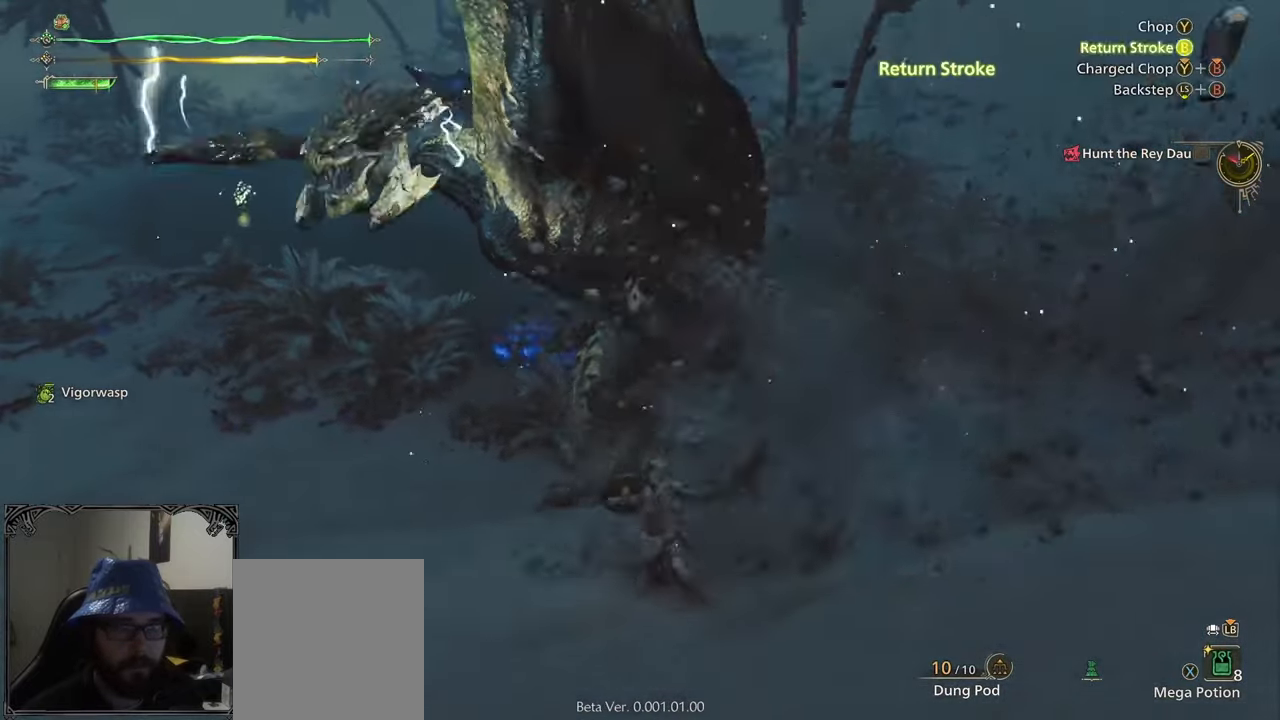
{"buttons": [], "left_stick": "up", "right_stick": "right", "events": [[67, "B", "down"], [150, "B", "up"], [200, "B", "down"], [300, "B", "up"], [450, "left_stick", "up"], [500, "right_stick", "right"]]}
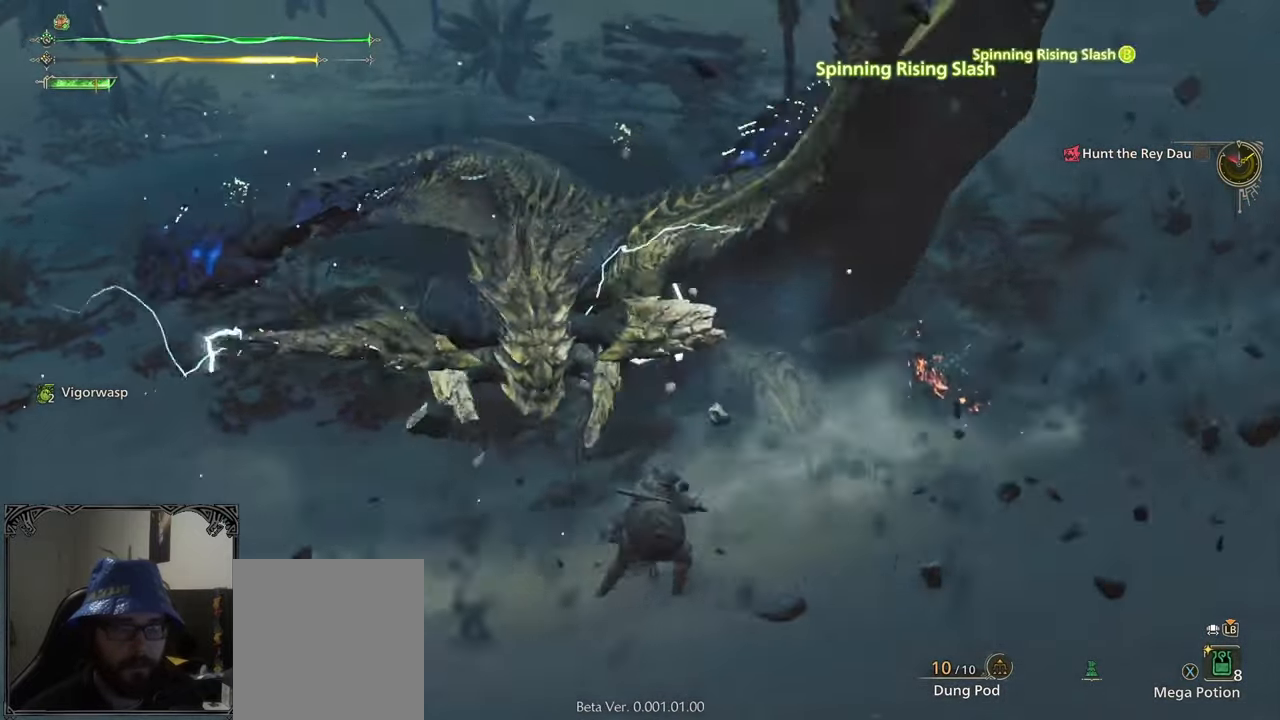
{"buttons": ["B", "Y"], "left_stick": "up", "right_stick": "center", "events": [[117, "right_stick", "center"], [267, "B", "down"], [300, "Y", "down"], [400, "B", "up"], [400, "Y", "up"], [433, "B", "down"], [467, "Y", "down"]]}
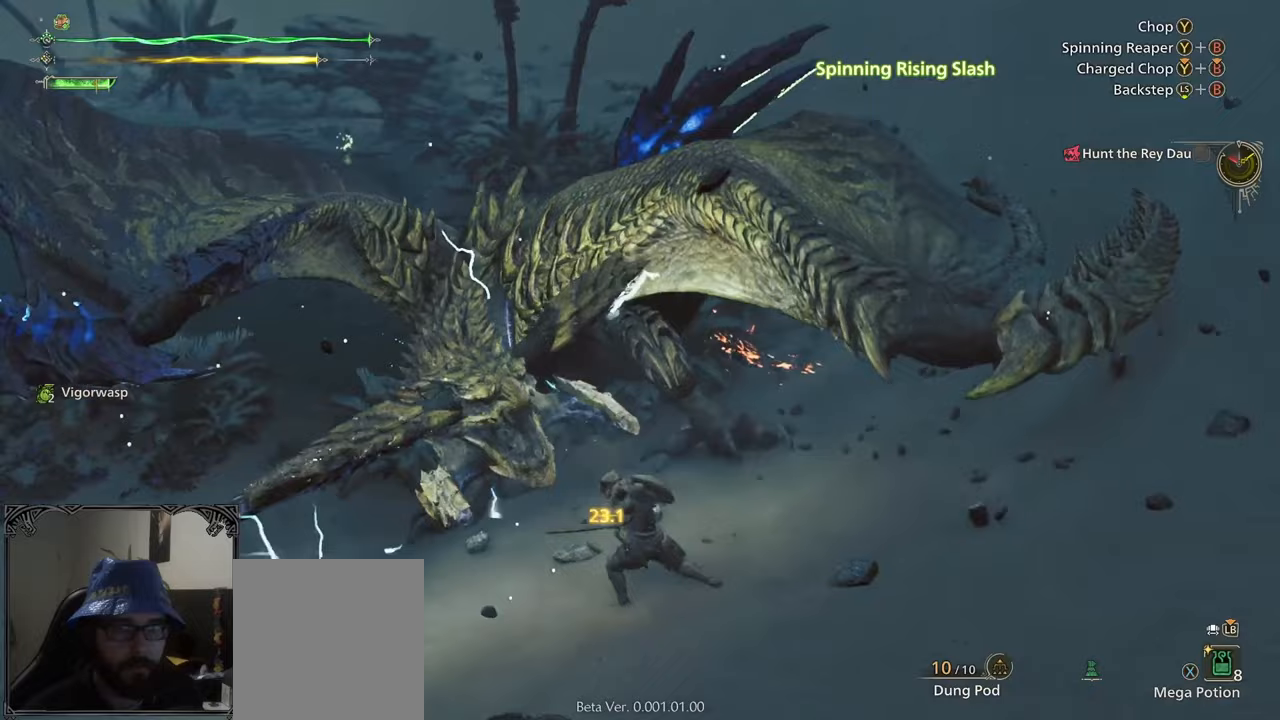
{"buttons": [], "left_stick": "center", "right_stick": "center", "events": [[33, "B", "up"], [33, "Y", "up"], [83, "B", "down"], [83, "Y", "down"], [200, "B", "up"], [200, "Y", "up"], [333, "left_stick", "center"]]}
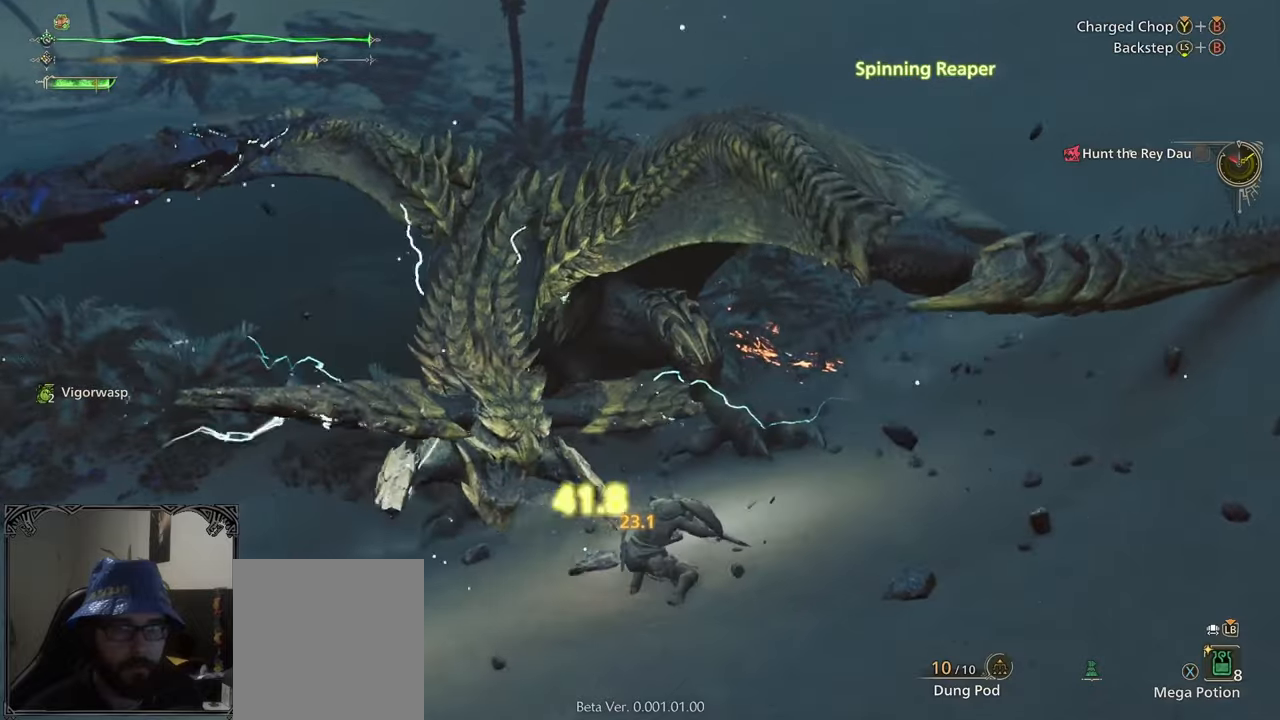
{"buttons": ["B", "Y"], "left_stick": "up", "right_stick": "center", "events": [[67, "left_stick", "up"], [200, "B", "down"], [200, "Y", "down"]]}
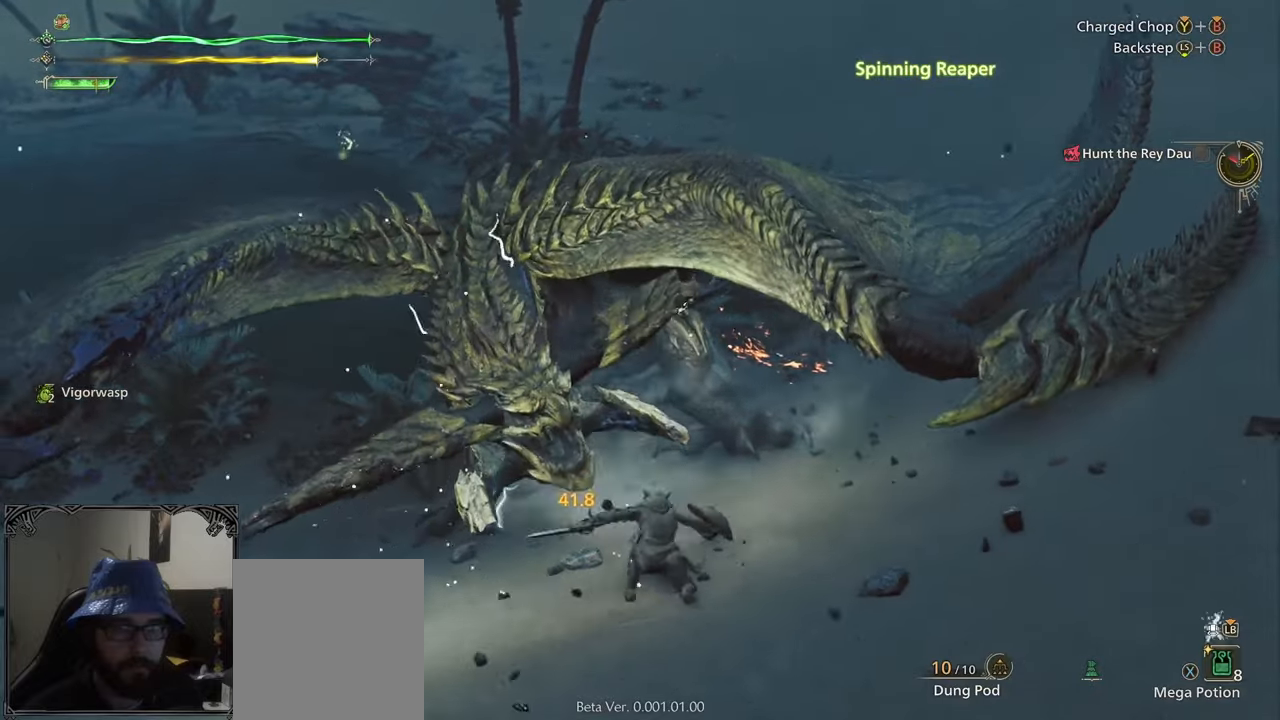
{"buttons": [], "left_stick": "up", "right_stick": "center", "events": [[300, "Y", "up"], [317, "B", "up"]]}
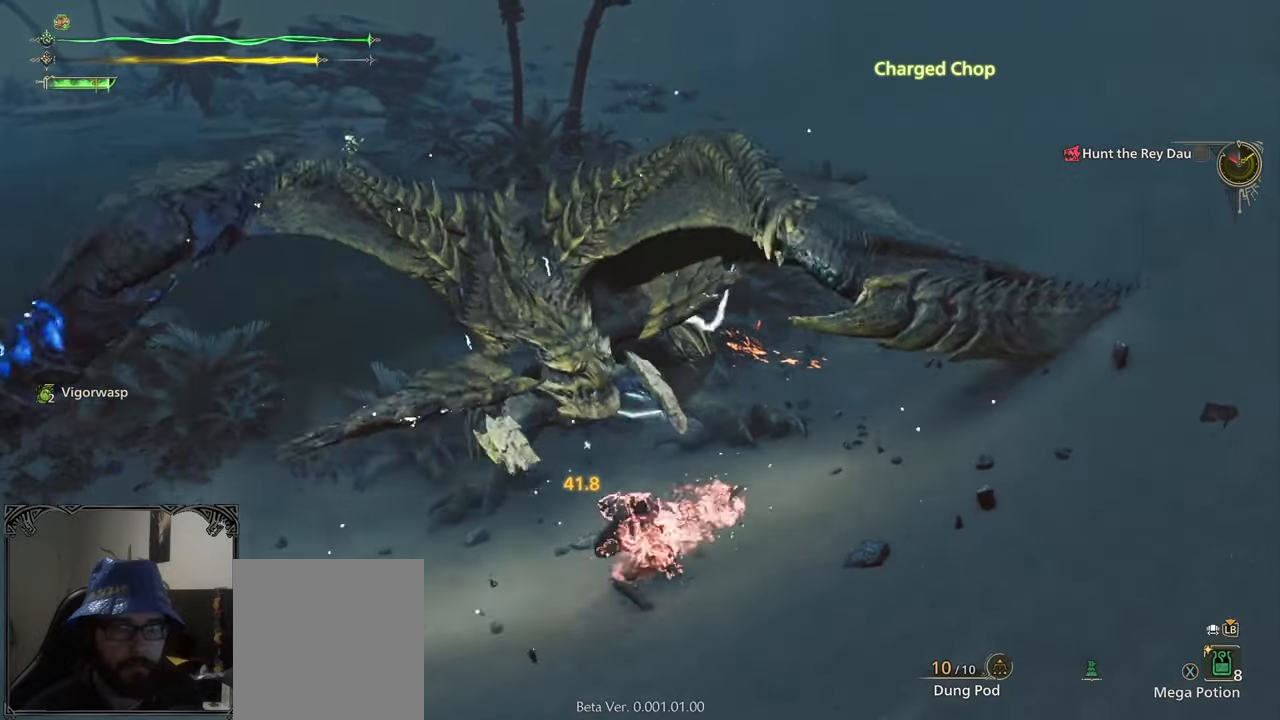
{"buttons": [], "left_stick": "up-left", "right_stick": "center", "events": [[450, "left_stick", "up-left"]]}
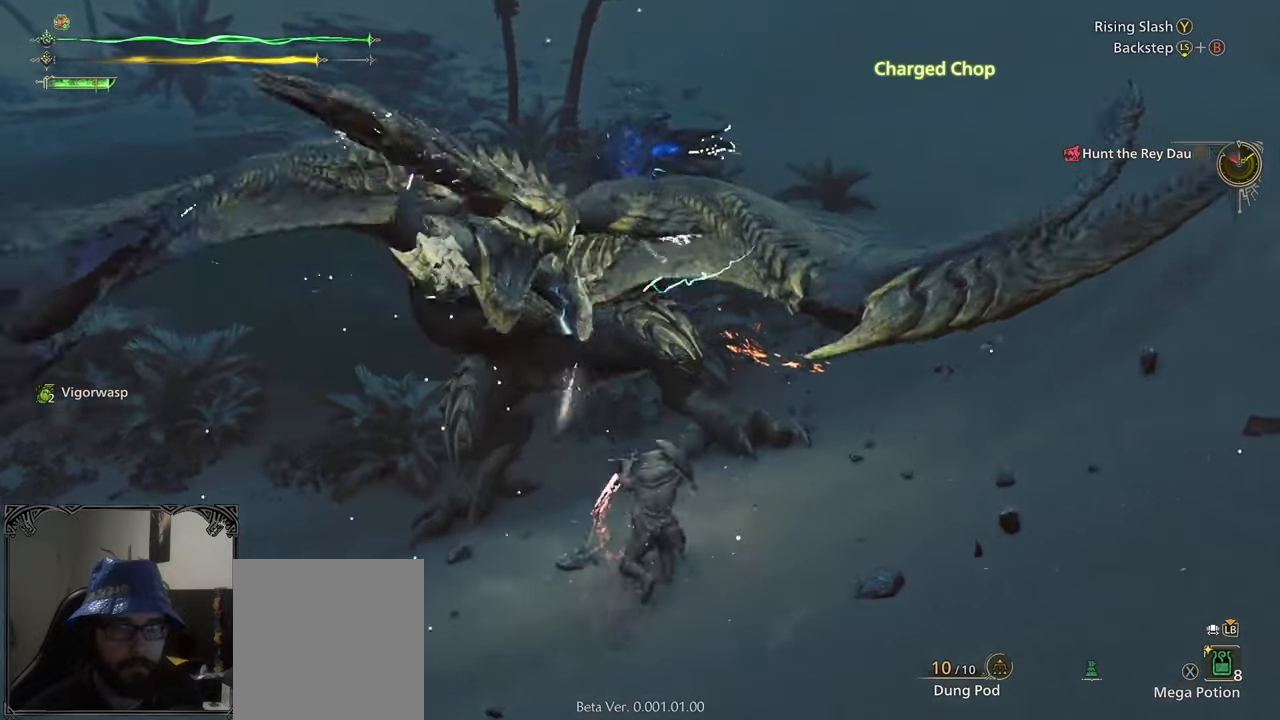
{"buttons": [], "left_stick": "center", "right_stick": "center", "events": [[367, "left_stick", "center"]]}
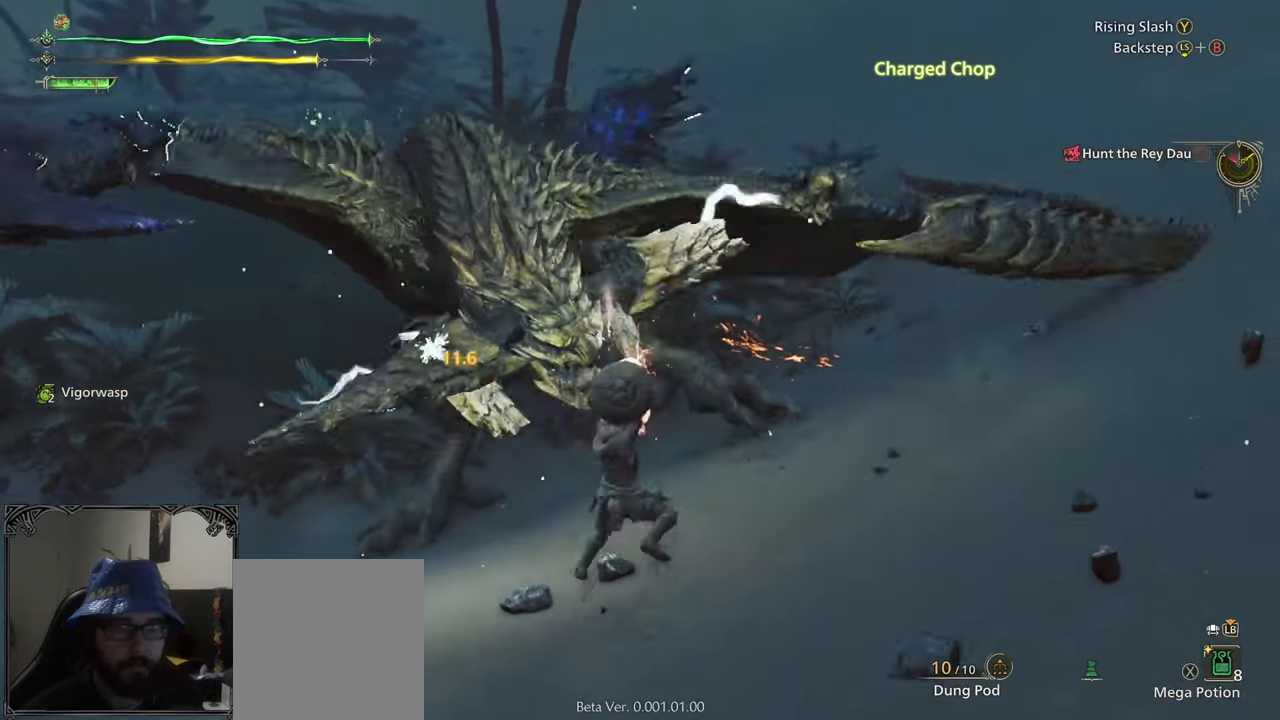
{"buttons": [], "left_stick": "center", "right_stick": "center", "events": []}
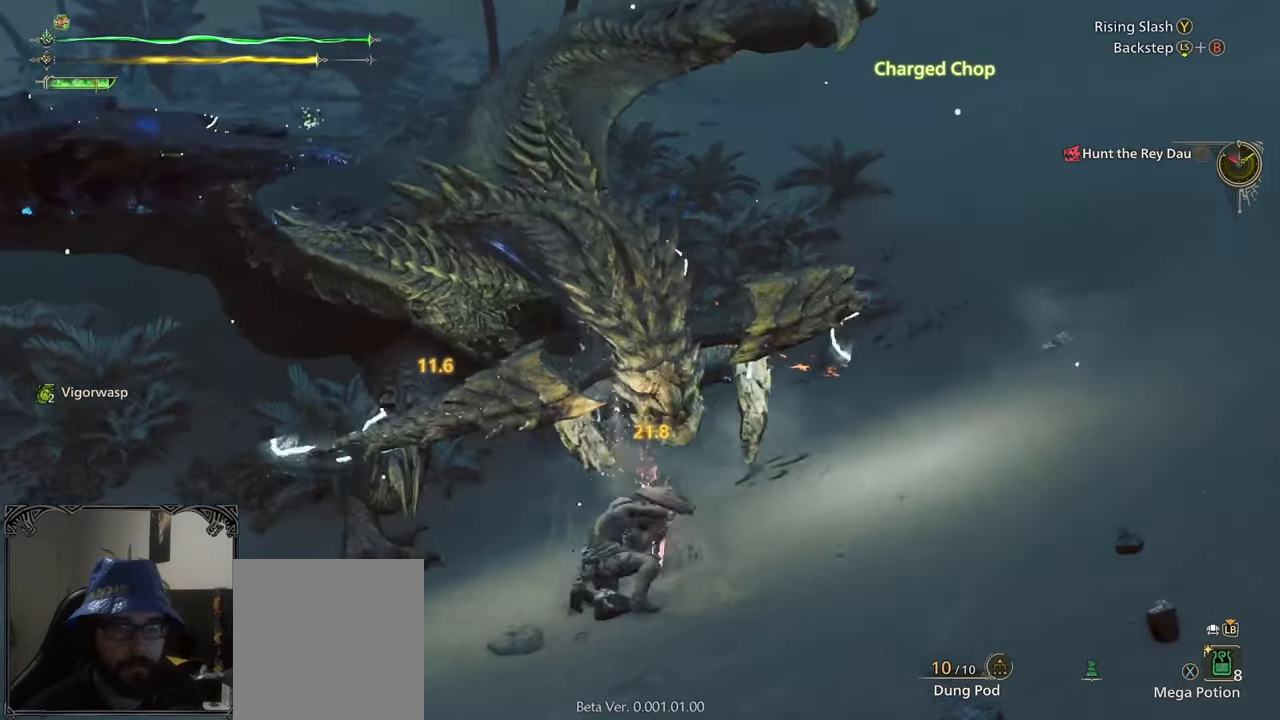
{"buttons": [], "left_stick": "left", "right_stick": "center", "events": [[433, "left_stick", "left"]]}
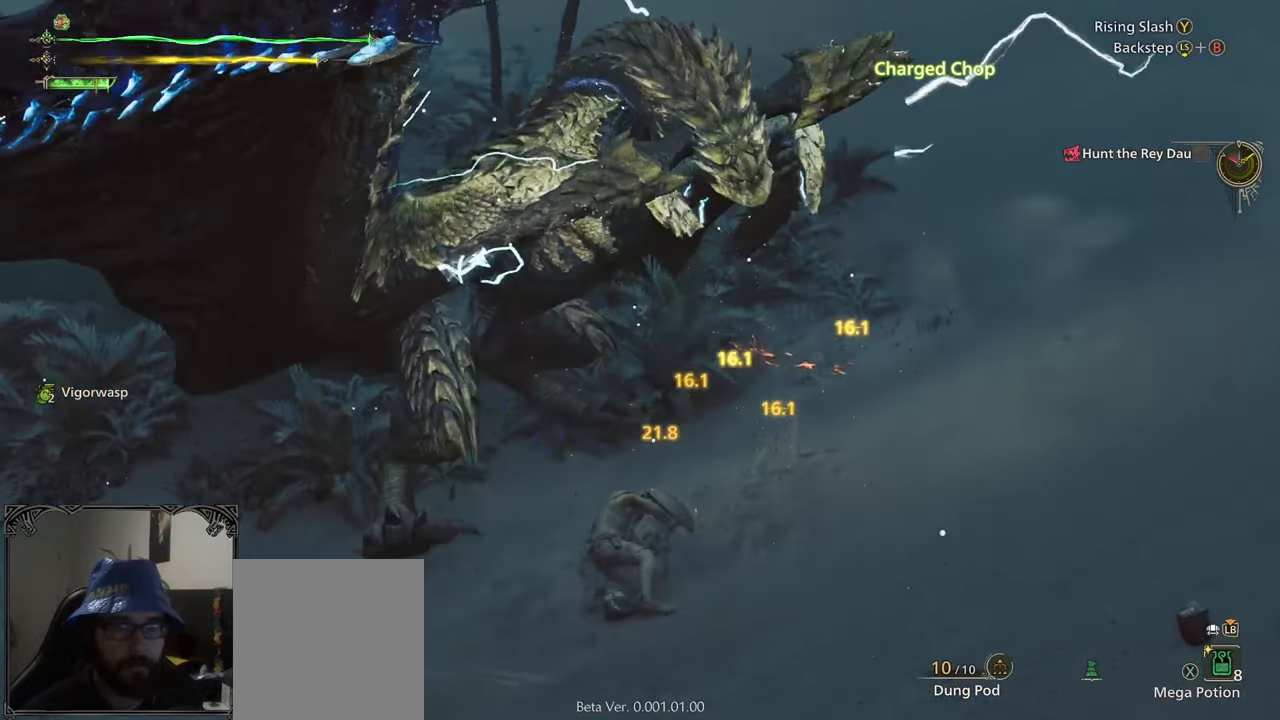
{"buttons": [], "left_stick": "center", "right_stick": "center", "events": [[183, "A", "down"], [267, "A", "up"], [333, "A", "down"], [417, "A", "up"], [433, "left_stick", "center"]]}
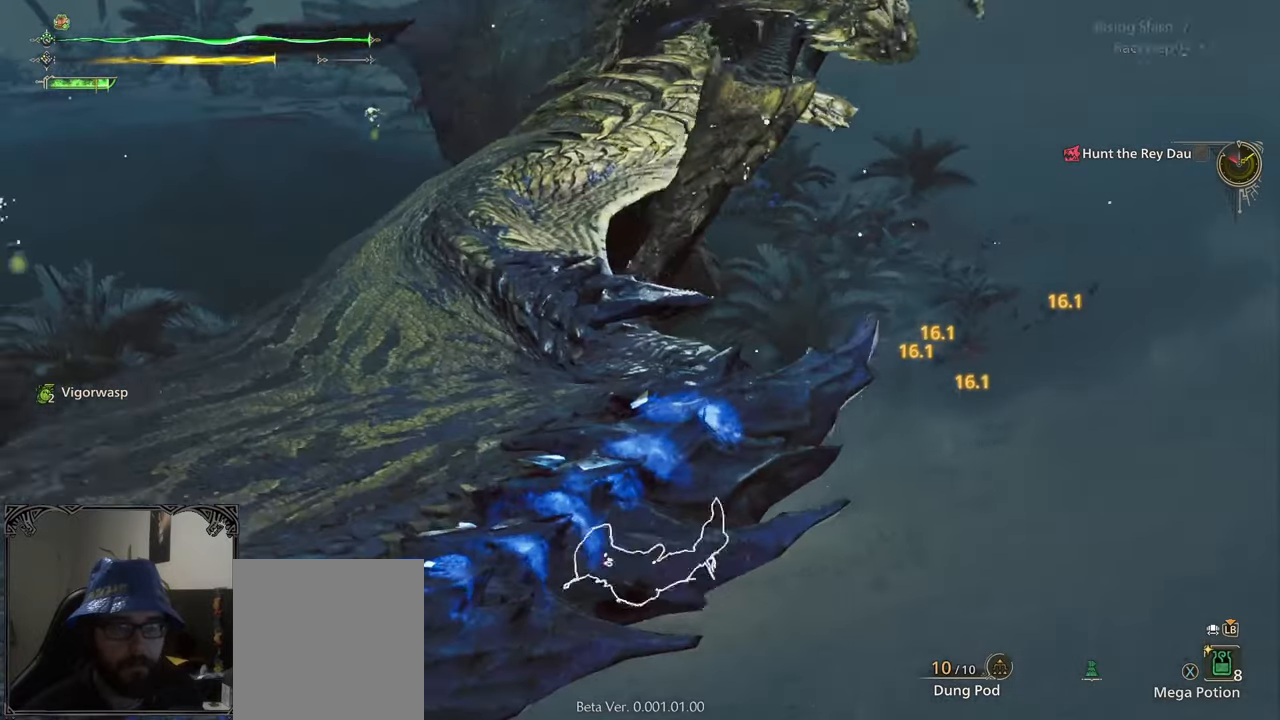
{"buttons": [], "left_stick": "right", "right_stick": "center", "events": [[133, "right_stick", "right"], [150, "left_stick", "down"], [417, "left_stick", "right"], [450, "right_stick", "center"]]}
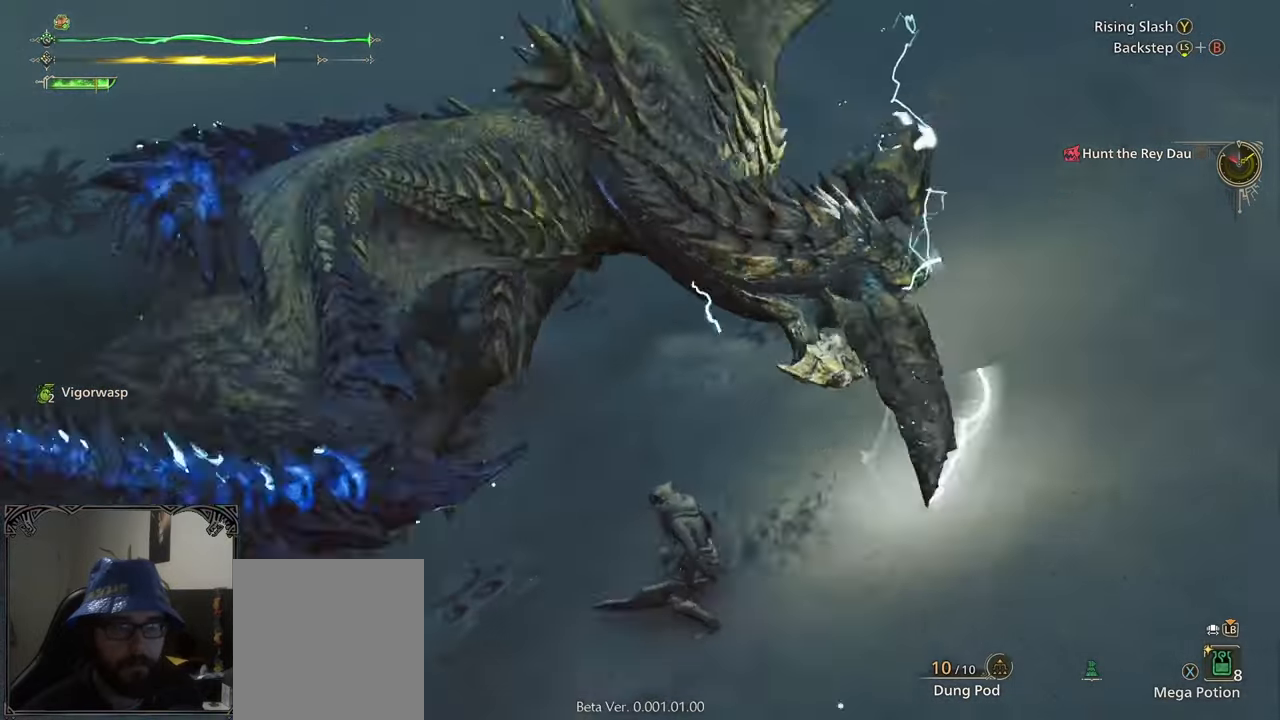
{"buttons": [], "left_stick": "center", "right_stick": "center", "events": [[100, "B", "down"], [117, "left_stick", "center"], [150, "B", "up"], [233, "B", "down"], [317, "B", "up"], [367, "B", "down"], [450, "B", "up"]]}
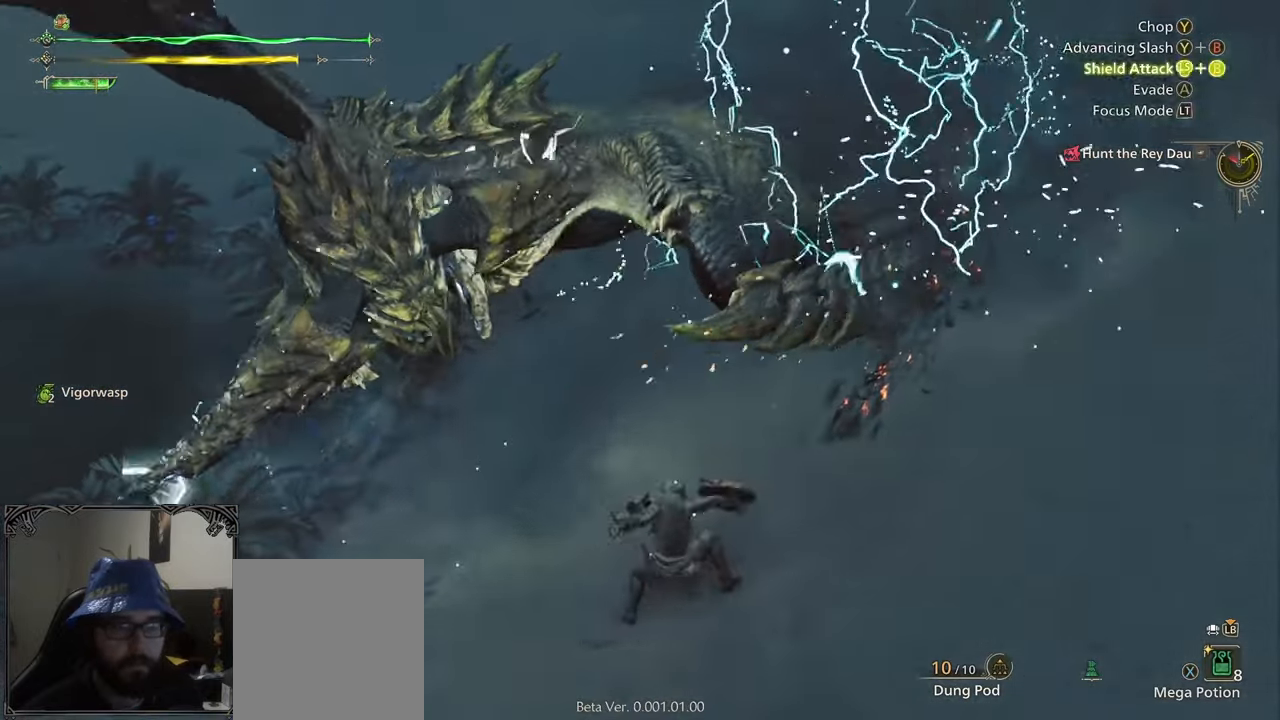
{"buttons": [], "left_stick": "left", "right_stick": "center", "events": [[33, "B", "down"], [133, "B", "up"], [167, "B", "down"], [267, "B", "up"], [467, "left_stick", "left"]]}
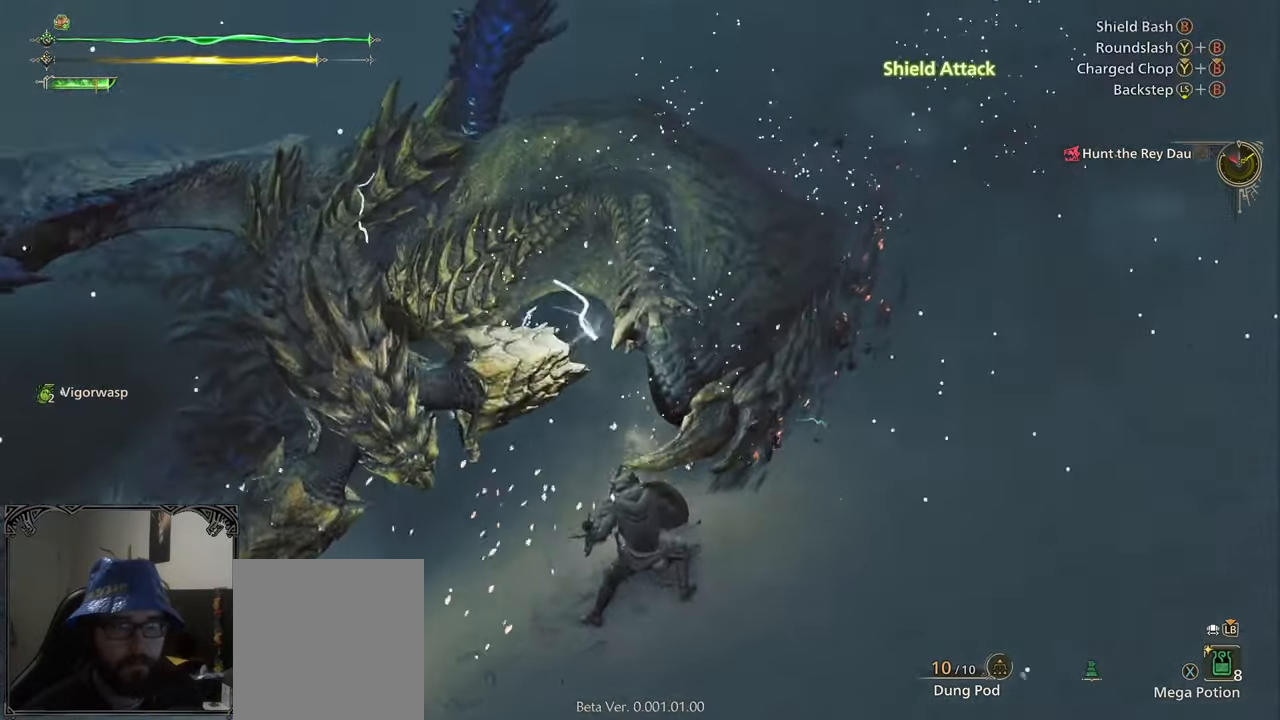
{"buttons": [], "left_stick": "up-left", "right_stick": "center", "events": [[83, "B", "down"], [133, "Y", "down"], [200, "B", "up"], [200, "Y", "up"], [250, "B", "down"], [283, "Y", "down"], [317, "Y", "up"], [317, "left_stick", "up-left"], [367, "B", "up"], [417, "B", "down"], [450, "Y", "down"], [467, "Y", "up"], [500, "B", "up"]]}
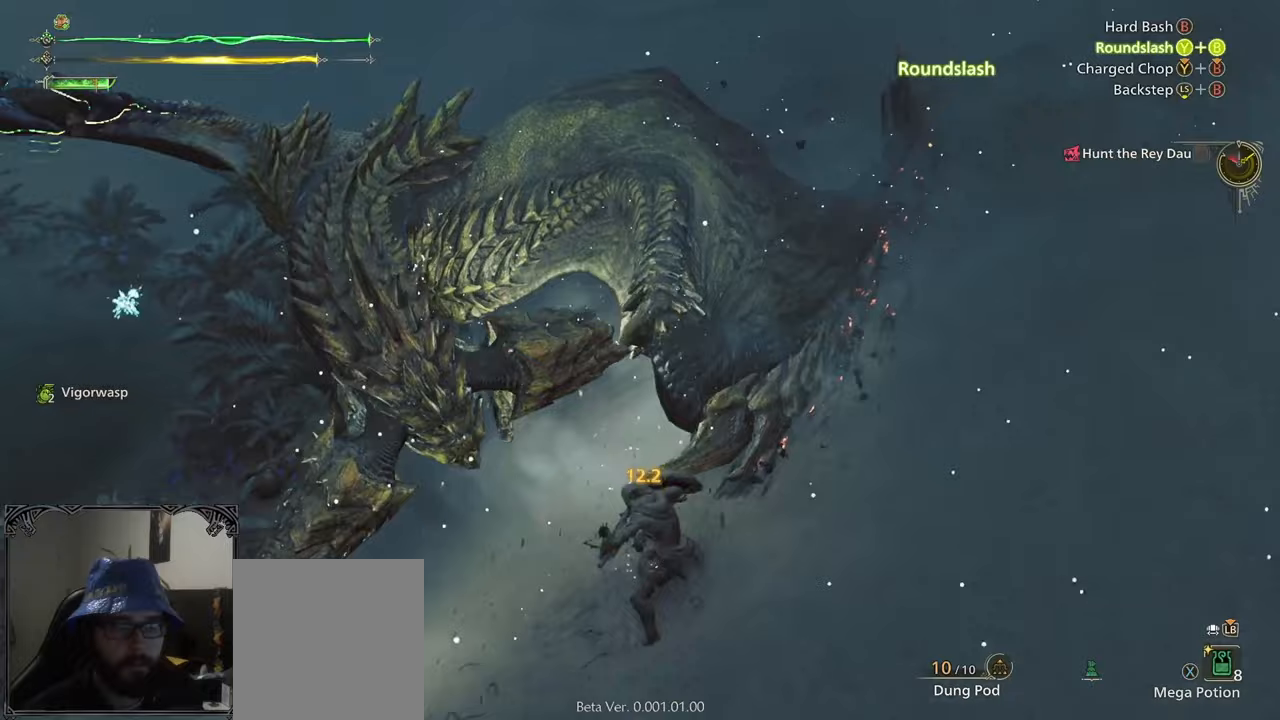
{"buttons": [], "left_stick": "center", "right_stick": "center", "events": [[67, "B", "down"], [133, "B", "up"], [283, "left_stick", "center"]]}
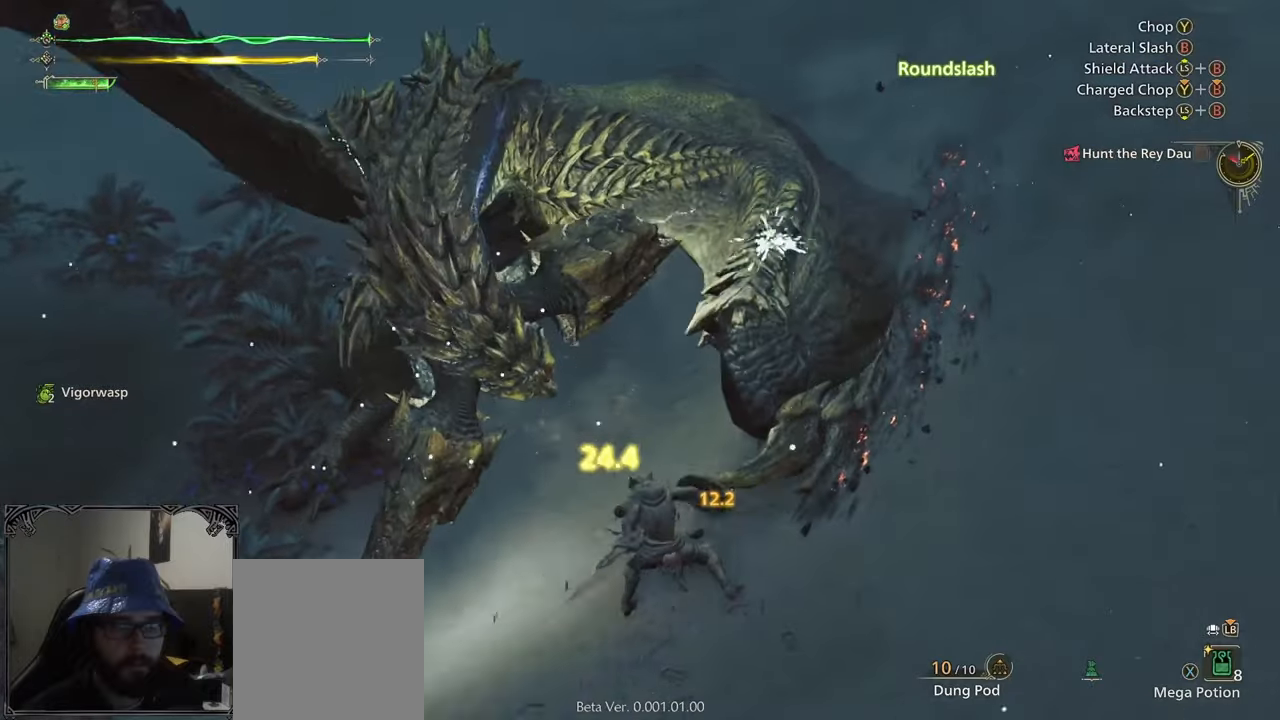
{"buttons": ["B", "Y"], "left_stick": "center", "right_stick": "center", "events": [[100, "B", "down"], [100, "Y", "down"], [217, "B", "up"], [217, "Y", "up"], [250, "B", "down"], [267, "Y", "down"], [400, "B", "up"], [400, "Y", "up"], [450, "B", "down"], [450, "Y", "down"]]}
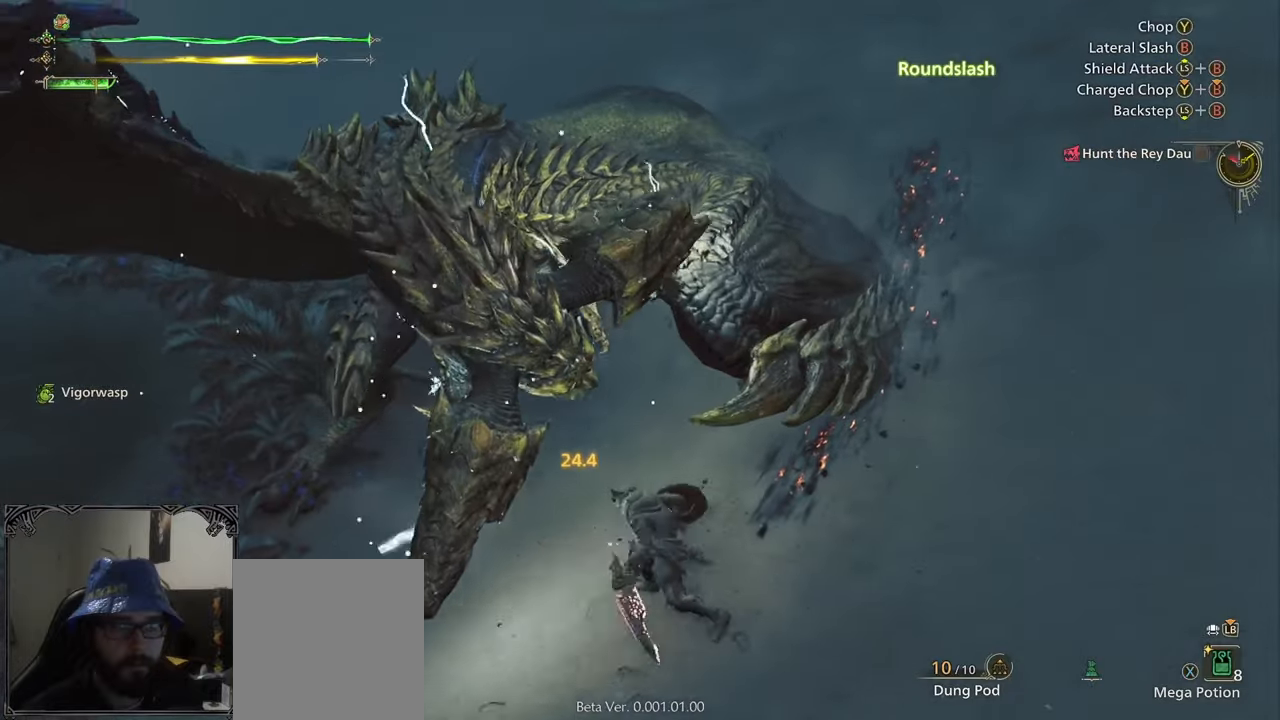
{"buttons": [], "left_stick": "up-right", "right_stick": "center", "events": [[67, "Y", "up"], [100, "B", "up"], [133, "B", "down"], [133, "Y", "down"], [267, "left_stick", "up"], [417, "B", "up"], [417, "Y", "up"], [467, "left_stick", "up-right"]]}
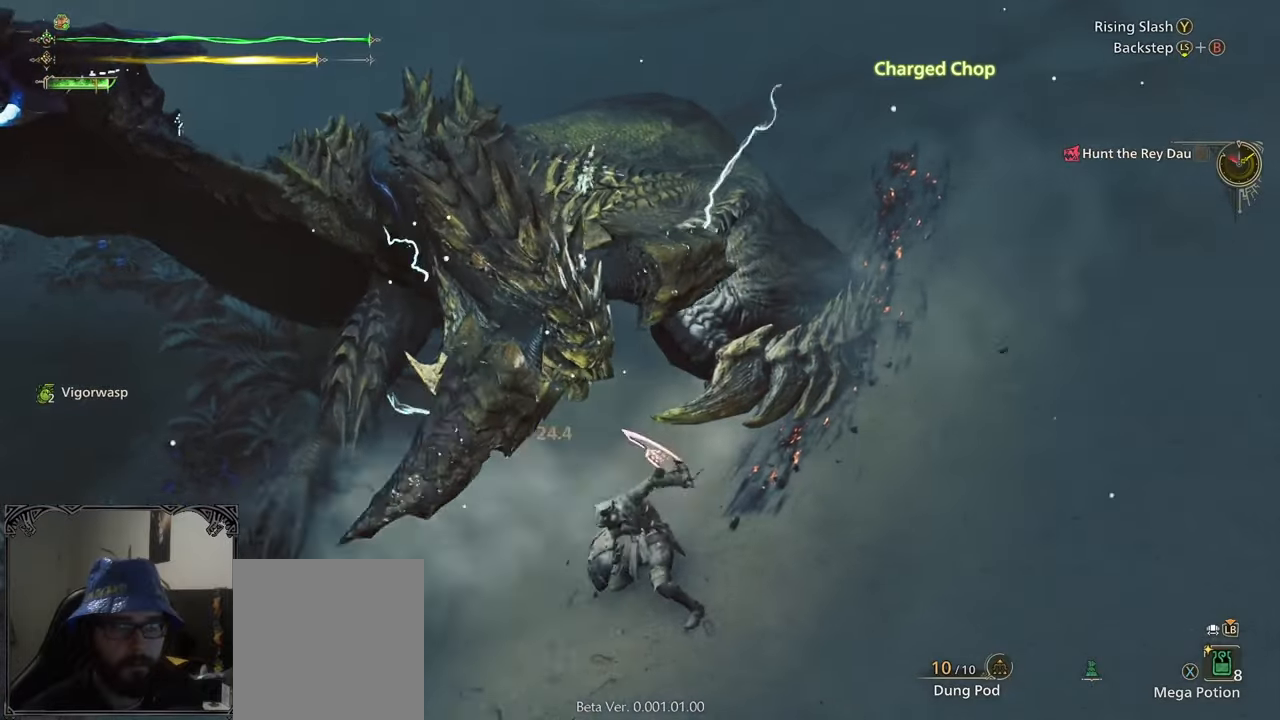
{"buttons": [], "left_stick": "up-left", "right_stick": "center", "events": [[250, "left_stick", "up"], [467, "left_stick", "up-left"]]}
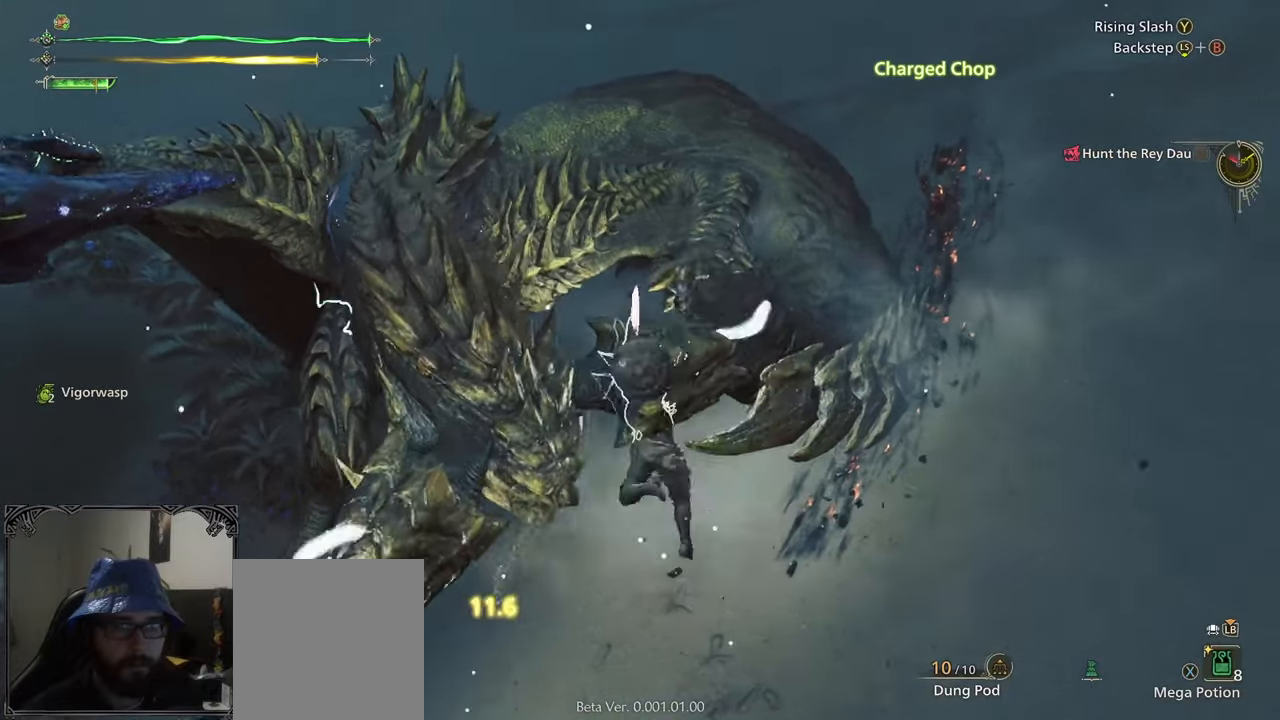
{"buttons": [], "left_stick": "center", "right_stick": "left", "events": [[100, "left_stick", "center"], [283, "right_stick", "left"]]}